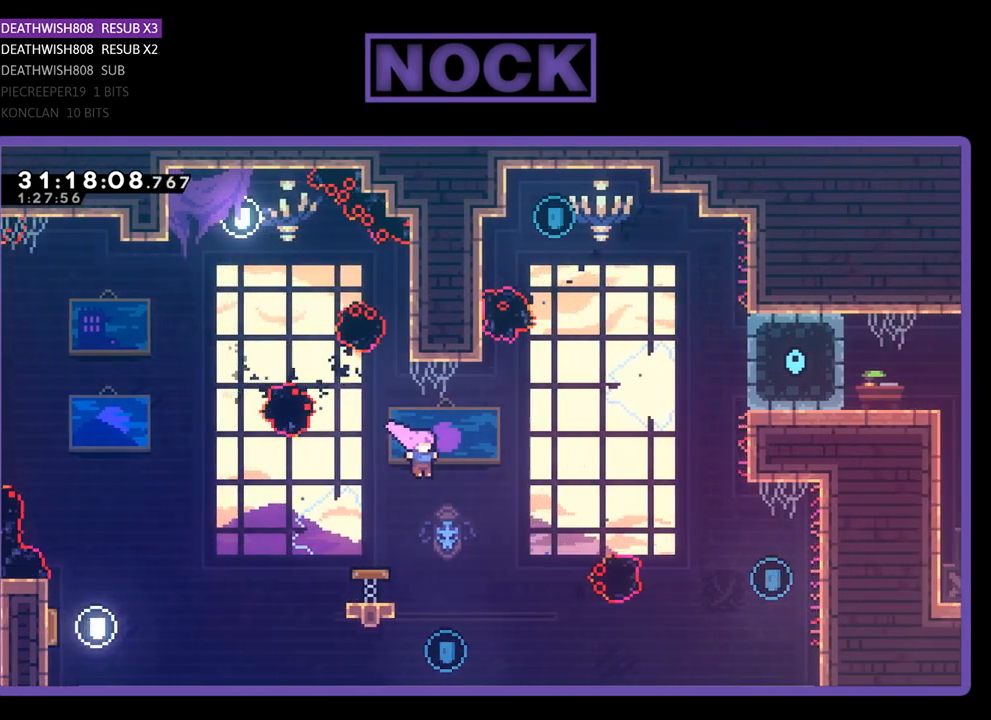
Gameplay with a controller (PlayStation layout); each line is a JSON object with the inputs held at the frame after it. "events" lists button and stick changes between this image and that frame as [ms after this image, input, new state], when the widget could be followed in between. Not read: right_stick.
{"buttons": ["R2", "DPAD_UP"], "left_stick": "center", "events": [[67, "DPAD_UP", "down"], [100, "CIRCLE", "down"], [367, "CIRCLE", "up"], [367, "DPAD_RIGHT", "up"]]}
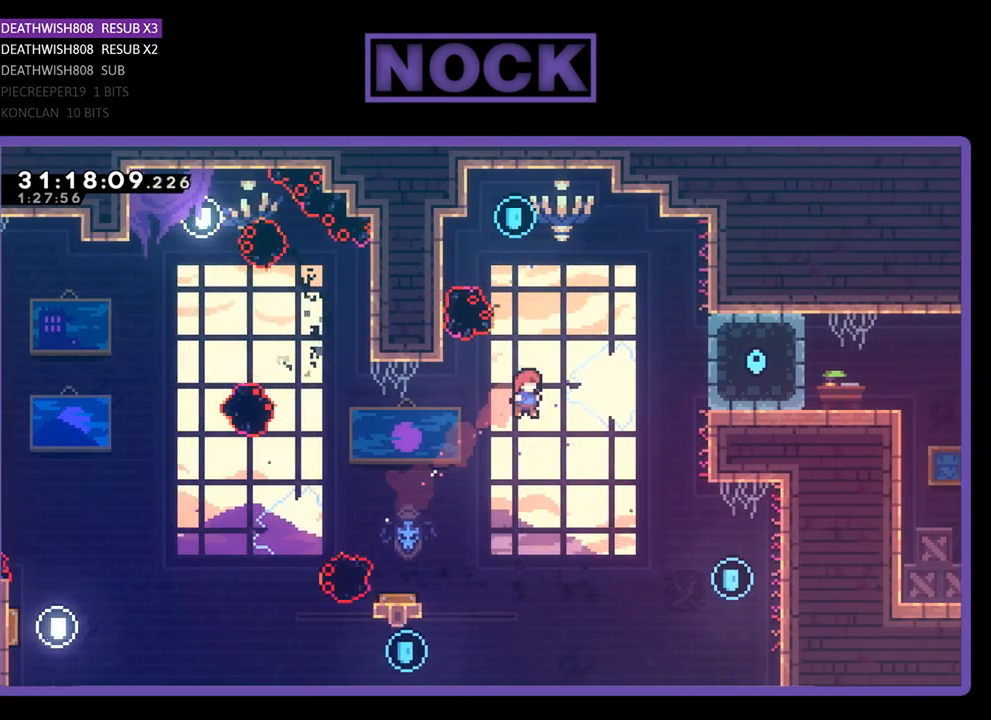
{"buttons": ["R2", "DPAD_UP"], "left_stick": "center", "events": [[133, "DPAD_LEFT", "down"], [233, "DPAD_LEFT", "up"], [400, "DPAD_LEFT", "down"], [500, "DPAD_LEFT", "up"]]}
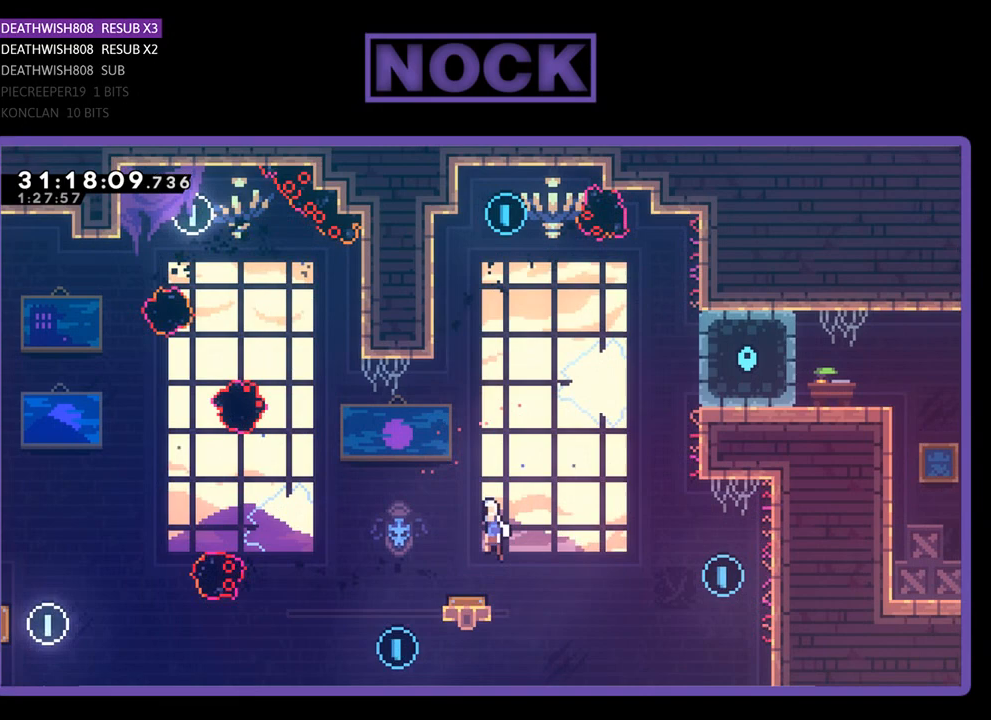
{"buttons": ["CIRCLE", "R2", "DPAD_UP", "DPAD_LEFT"], "left_stick": "center", "events": [[100, "DPAD_UP", "up"], [200, "DPAD_RIGHT", "down"], [400, "DPAD_RIGHT", "up"], [400, "DPAD_UP", "down"], [433, "DPAD_LEFT", "down"], [500, "CIRCLE", "down"]]}
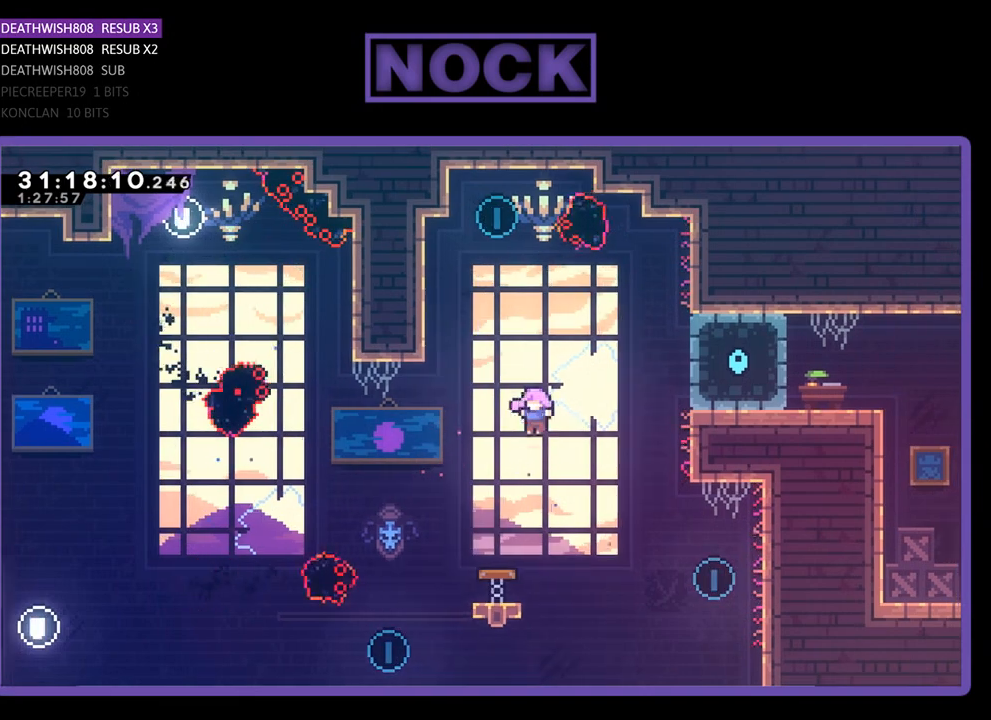
{"buttons": ["R2"], "left_stick": "center", "events": [[267, "CIRCLE", "up"], [467, "DPAD_LEFT", "up"], [467, "DPAD_UP", "up"]]}
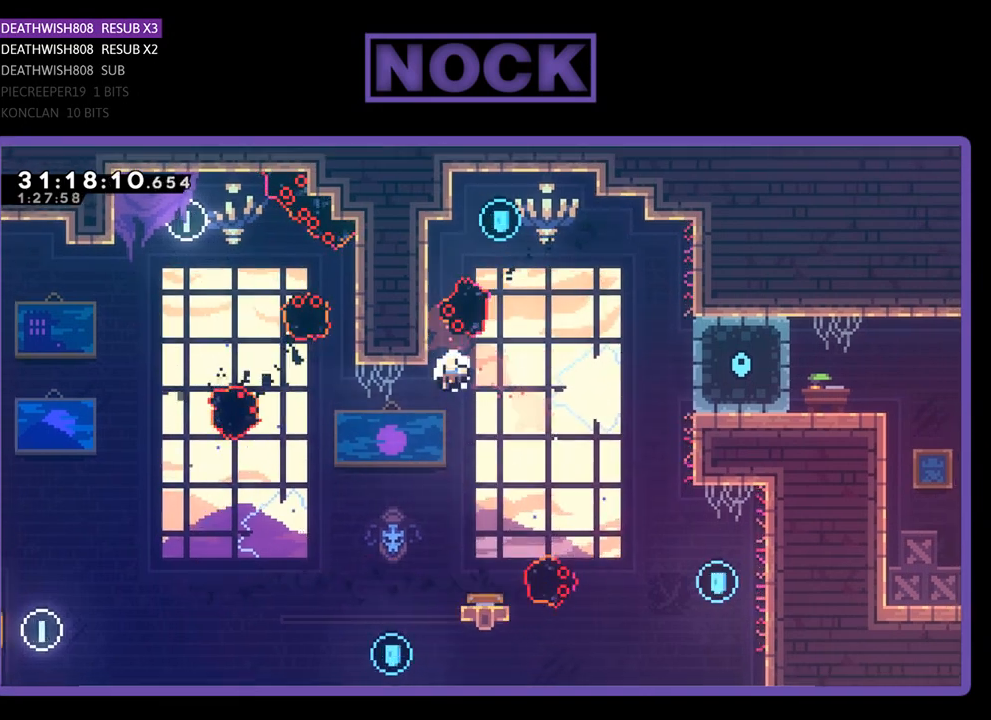
{"buttons": [], "left_stick": "center", "events": [[133, "R2", "up"]]}
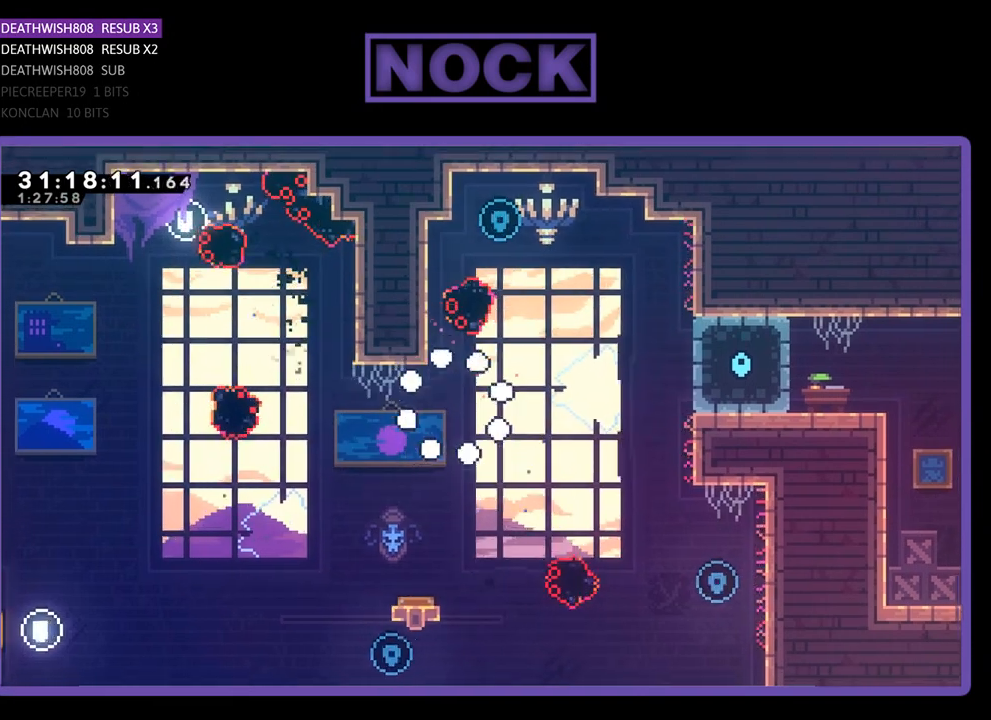
{"buttons": [], "left_stick": "center", "events": []}
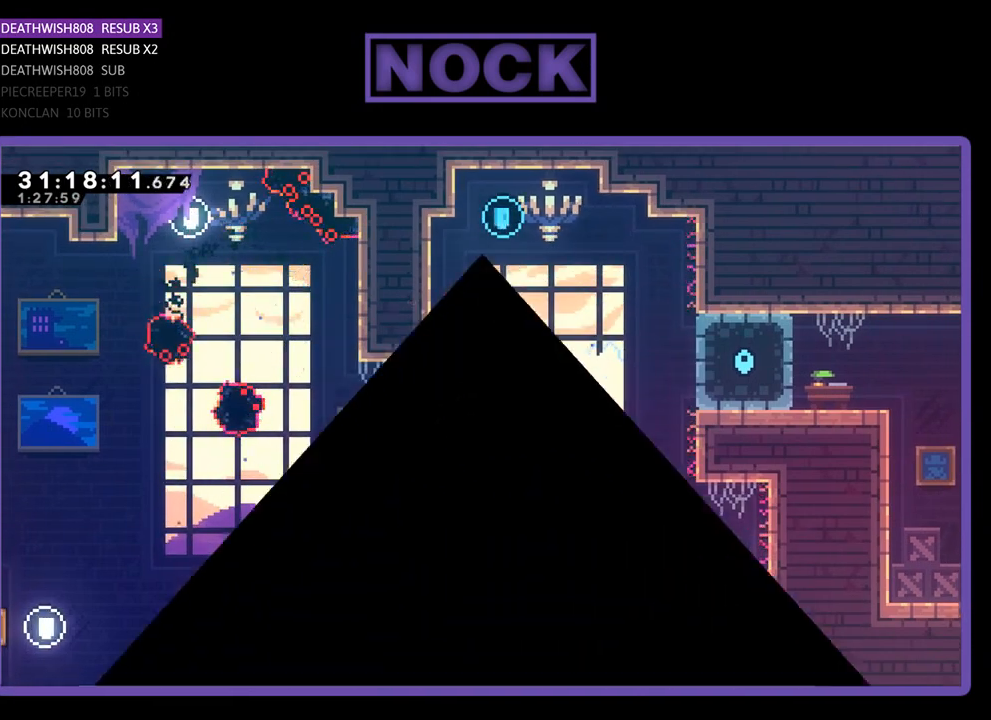
{"buttons": [], "left_stick": "center", "events": []}
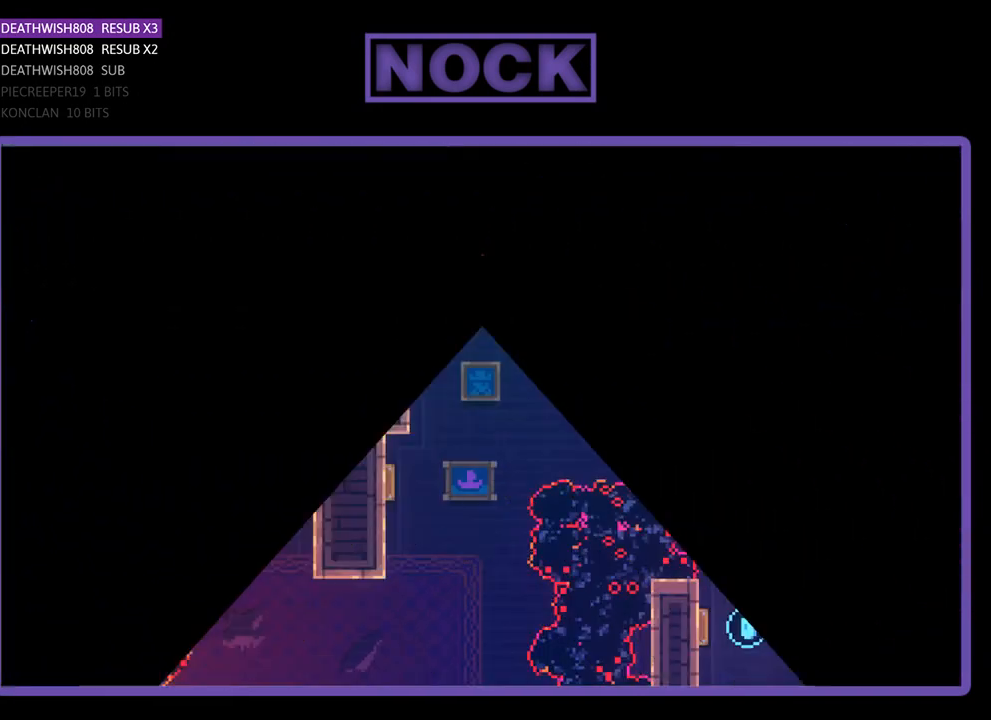
{"buttons": ["R2", "DPAD_RIGHT"], "left_stick": "center", "events": [[100, "R2", "down"], [200, "DPAD_RIGHT", "down"]]}
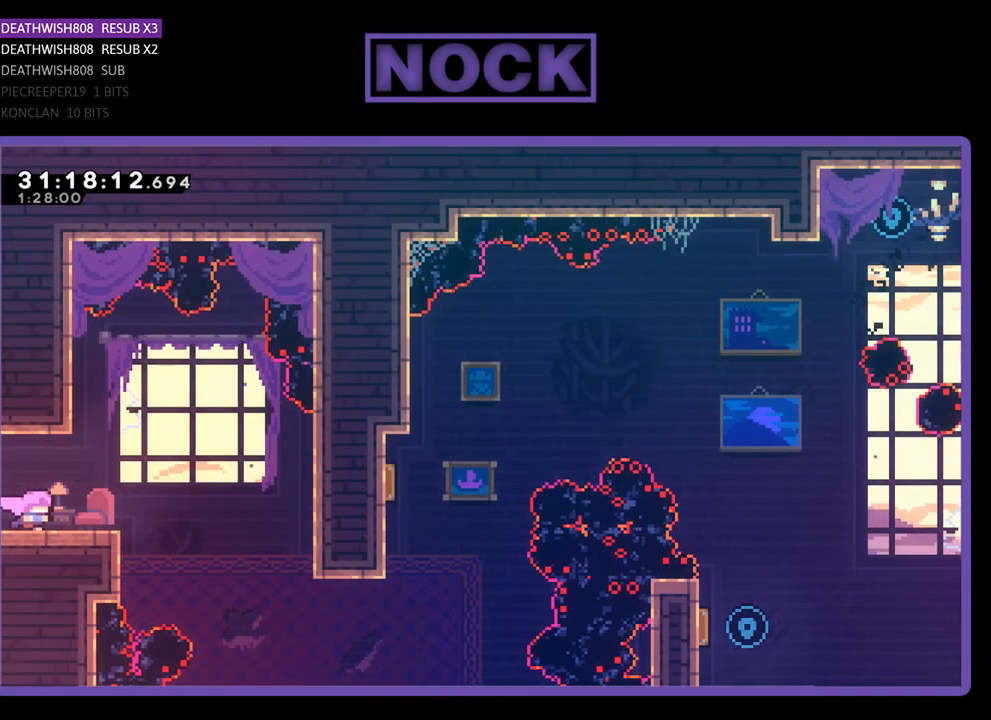
{"buttons": ["R2", "DPAD_RIGHT"], "left_stick": "center", "events": [[133, "CROSS", "down"], [267, "CROSS", "up"]]}
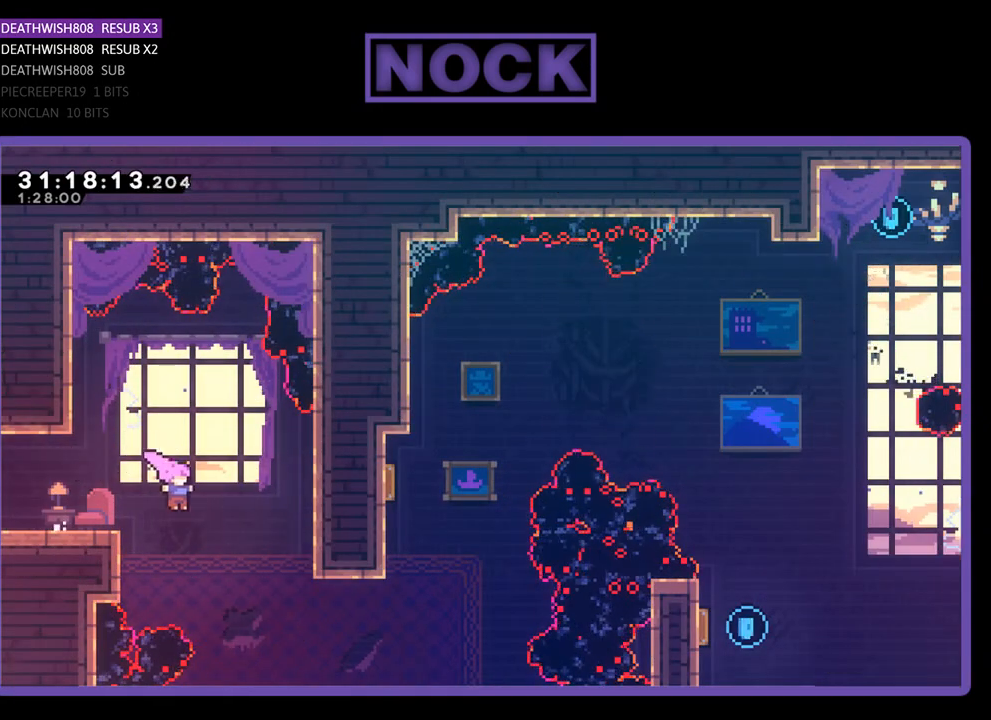
{"buttons": ["R2", "DPAD_UP"], "left_stick": "center", "events": [[367, "CIRCLE", "down"], [367, "DPAD_UP", "down"], [500, "CIRCLE", "up"], [500, "DPAD_RIGHT", "up"]]}
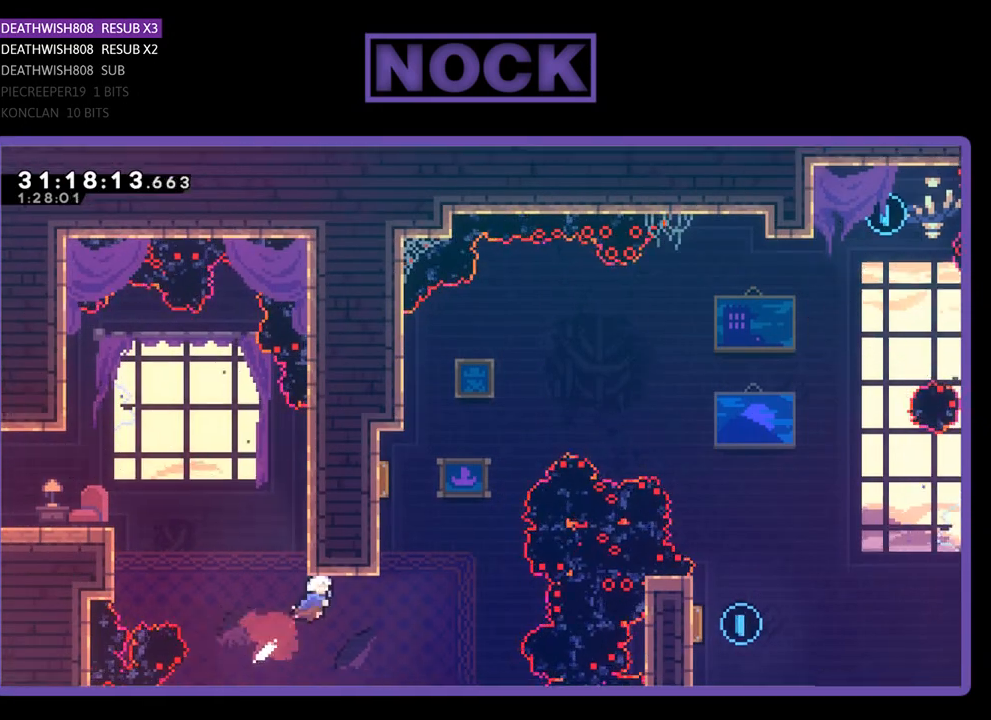
{"buttons": ["CIRCLE", "R2", "DPAD_UP", "DPAD_RIGHT"], "left_stick": "center", "events": [[133, "CIRCLE", "down"], [467, "DPAD_RIGHT", "down"]]}
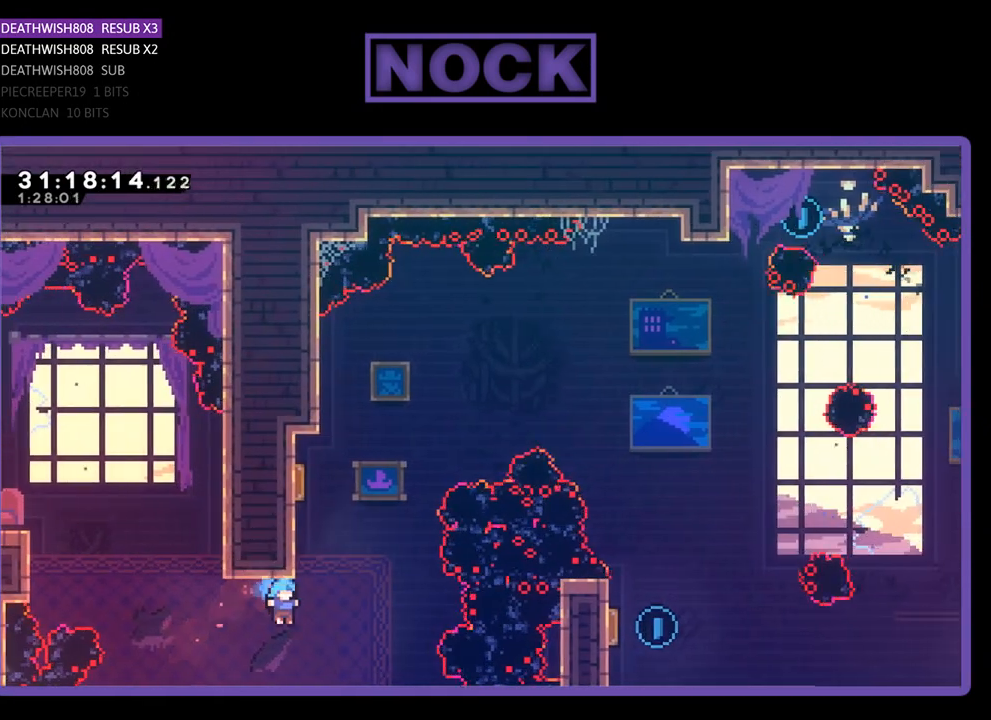
{"buttons": [], "left_stick": "center", "events": [[133, "DPAD_RIGHT", "up"], [167, "CIRCLE", "up"], [200, "R2", "up"], [233, "DPAD_UP", "up"]]}
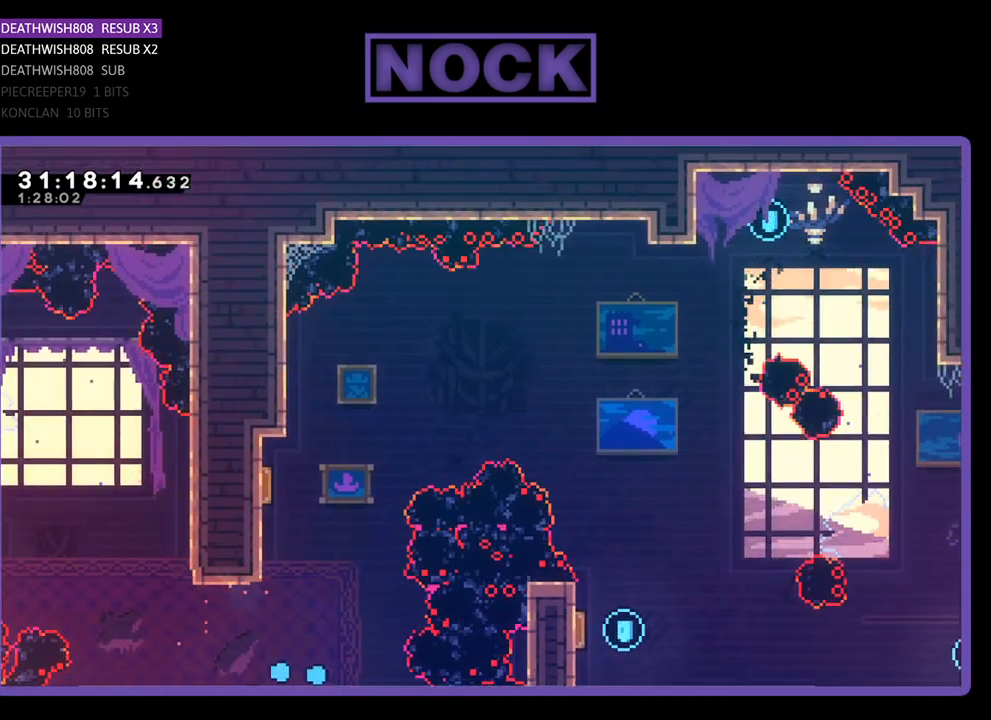
{"buttons": [], "left_stick": "center", "events": []}
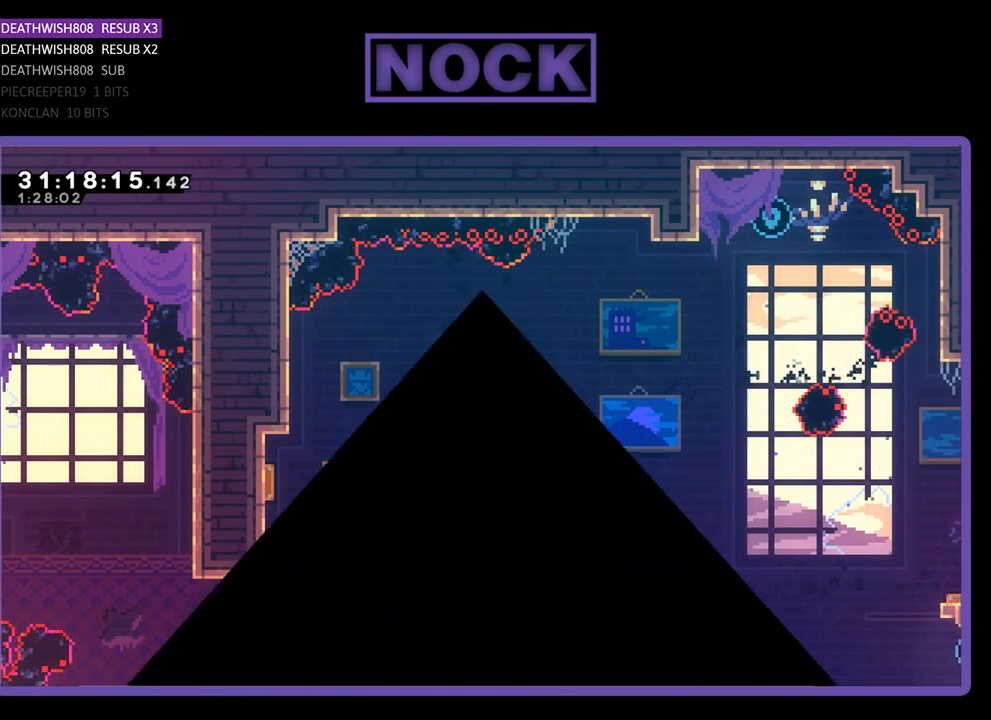
{"buttons": ["R2", "DPAD_RIGHT"], "left_stick": "center", "events": [[200, "R2", "down"], [467, "DPAD_RIGHT", "down"]]}
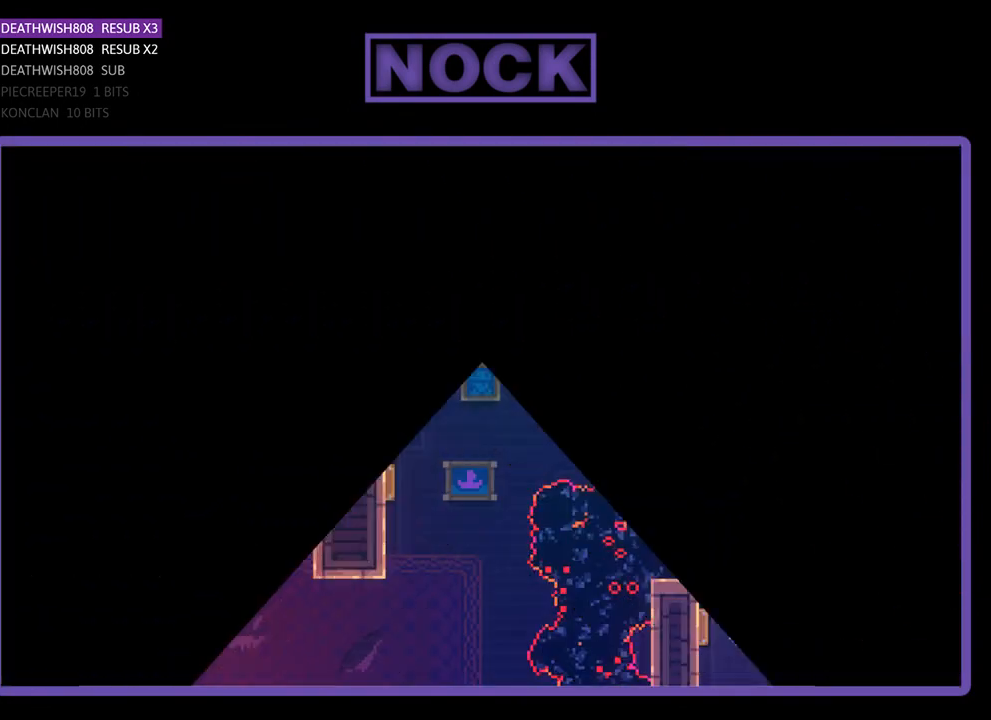
{"buttons": ["R2", "DPAD_RIGHT"], "left_stick": "center", "events": []}
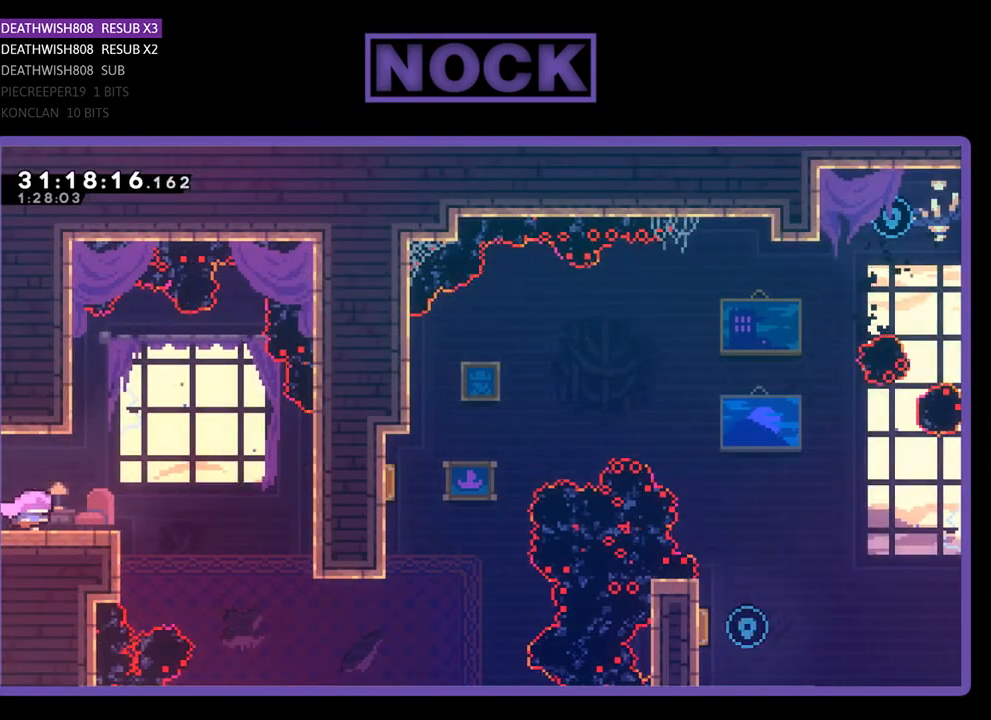
{"buttons": ["R2", "DPAD_RIGHT"], "left_stick": "center", "events": [[200, "CROSS", "down"], [367, "CROSS", "up"]]}
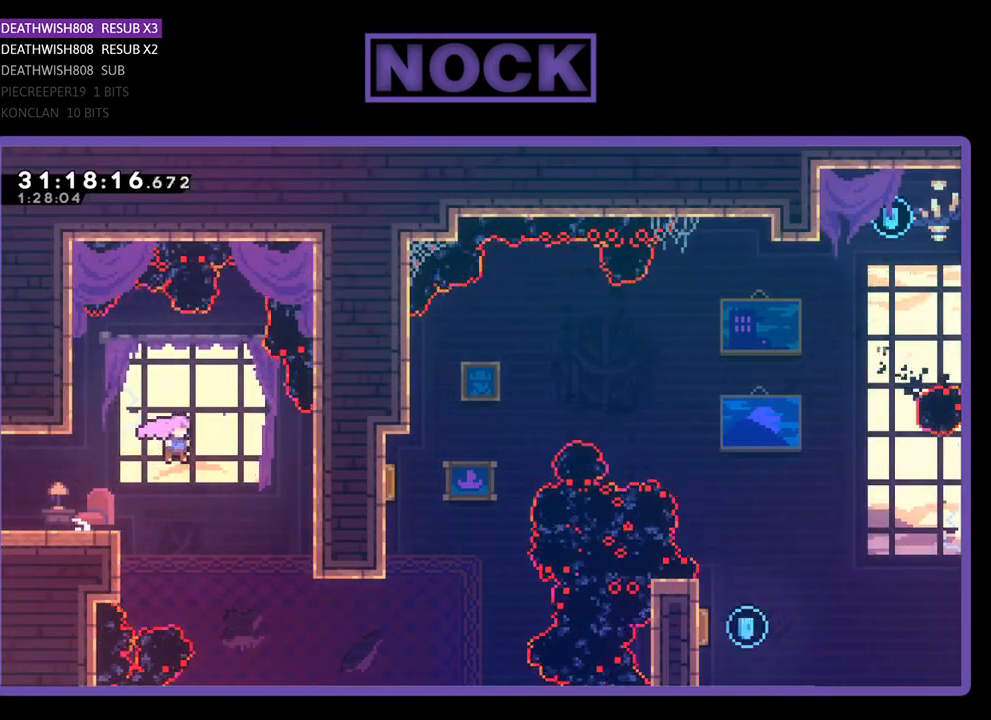
{"buttons": ["CIRCLE", "R2", "DPAD_RIGHT"], "left_stick": "center", "events": [[433, "CIRCLE", "down"]]}
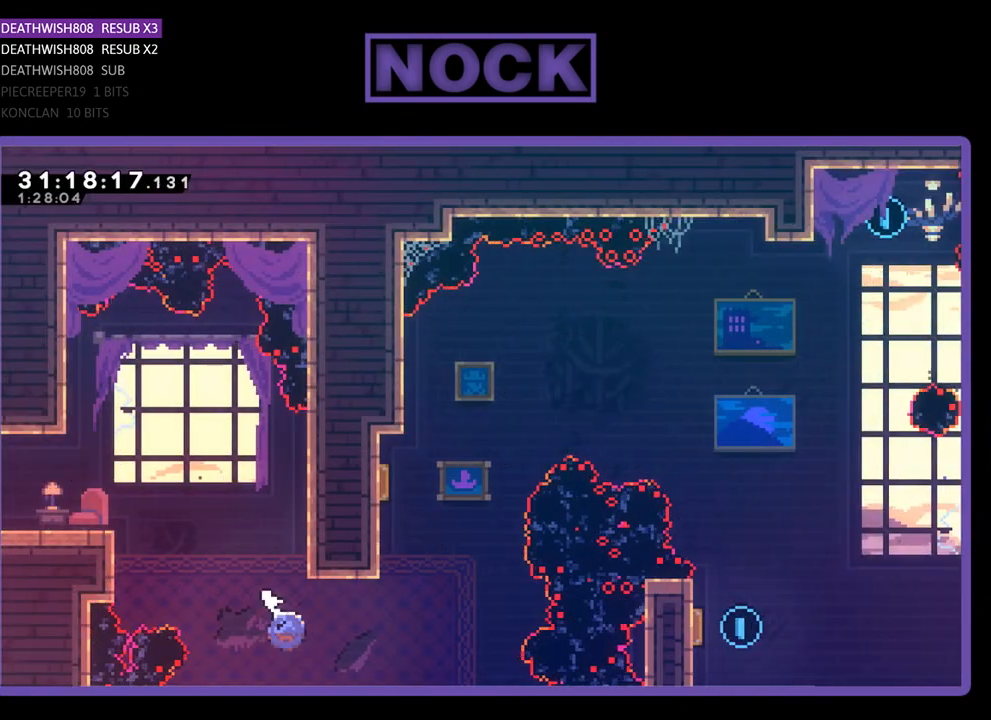
{"buttons": ["CIRCLE", "R2", "DPAD_UP", "DPAD_LEFT"], "left_stick": "center", "events": [[33, "DPAD_UP", "down"], [67, "DPAD_RIGHT", "up"], [167, "CIRCLE", "up"], [233, "CIRCLE", "down"], [367, "DPAD_LEFT", "down"]]}
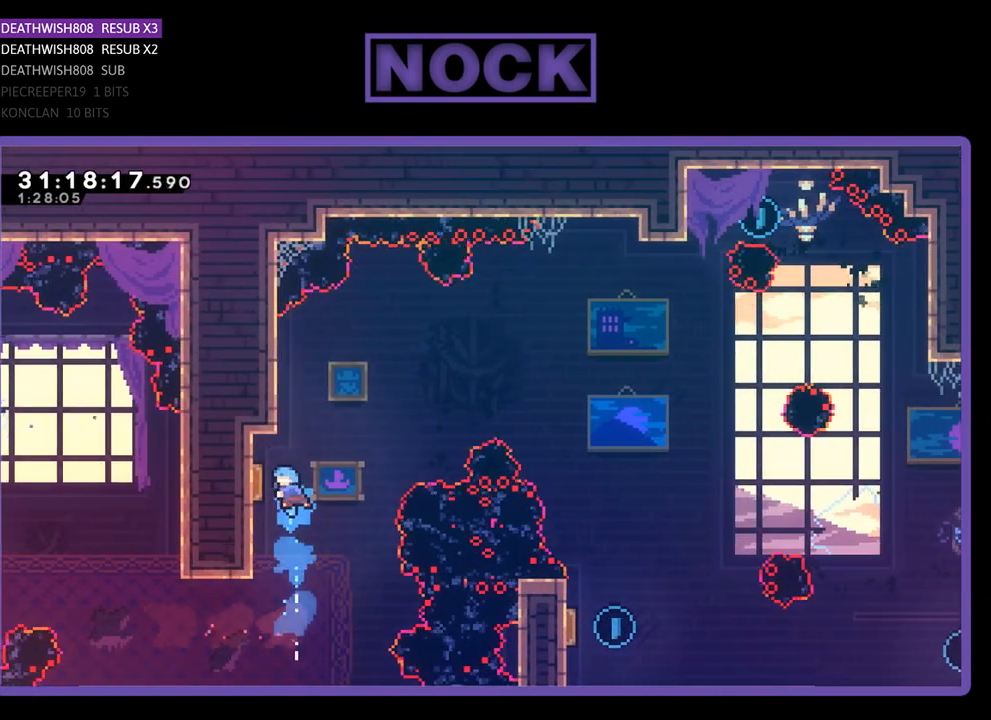
{"buttons": ["R2", "DPAD_RIGHT"], "left_stick": "center", "events": [[67, "CIRCLE", "up"], [200, "DPAD_LEFT", "up"], [233, "DPAD_RIGHT", "down"], [233, "DPAD_UP", "up"]]}
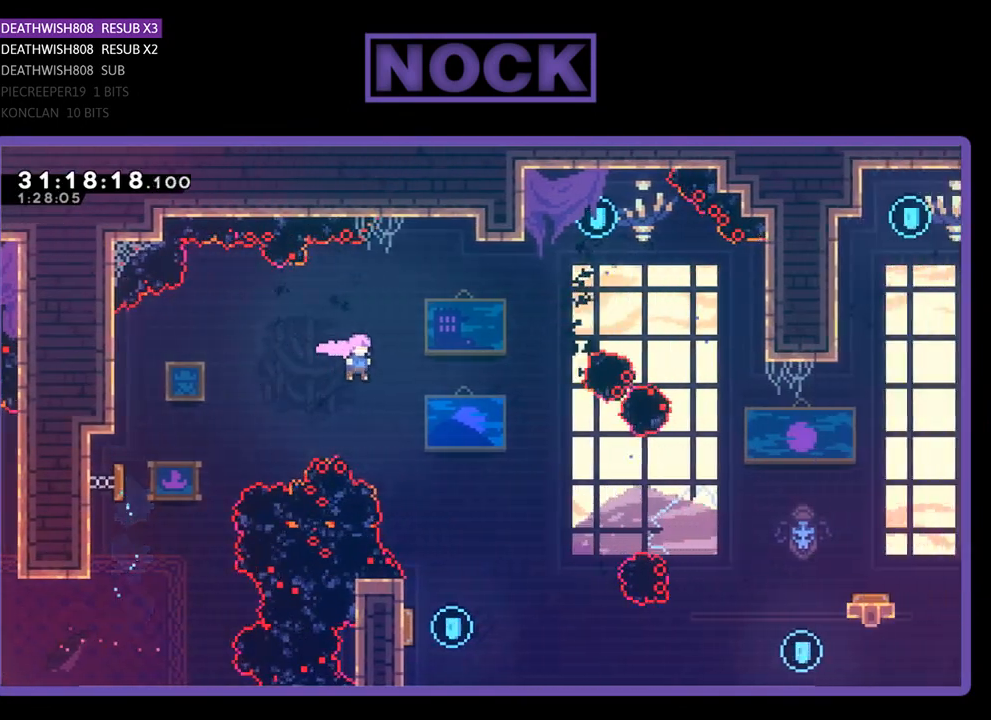
{"buttons": ["R2"], "left_stick": "center", "events": [[200, "DPAD_RIGHT", "up"]]}
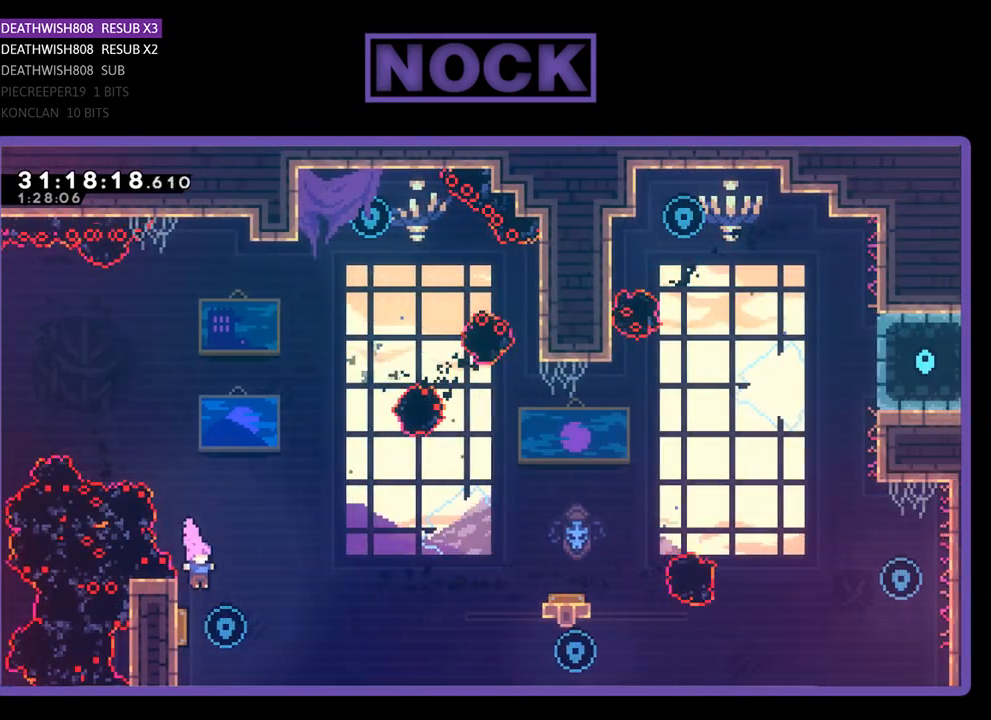
{"buttons": ["R2", "DPAD_RIGHT"], "left_stick": "center", "events": [[300, "DPAD_RIGHT", "down"]]}
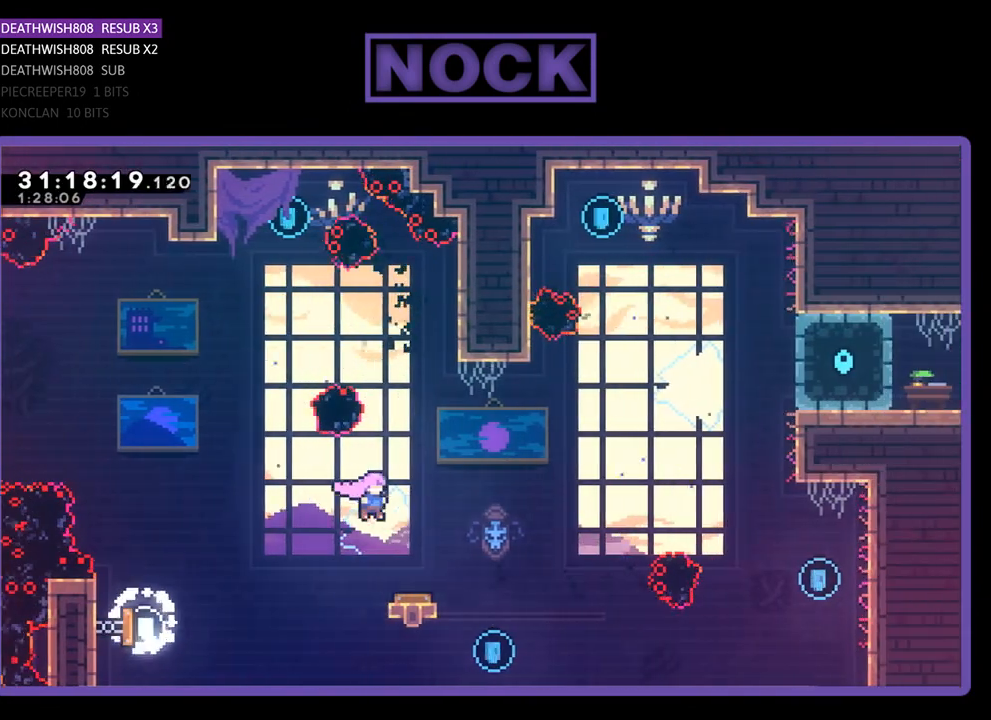
{"buttons": ["R2", "DPAD_UP"], "left_stick": "center", "events": [[33, "DPAD_RIGHT", "up"], [467, "DPAD_UP", "down"]]}
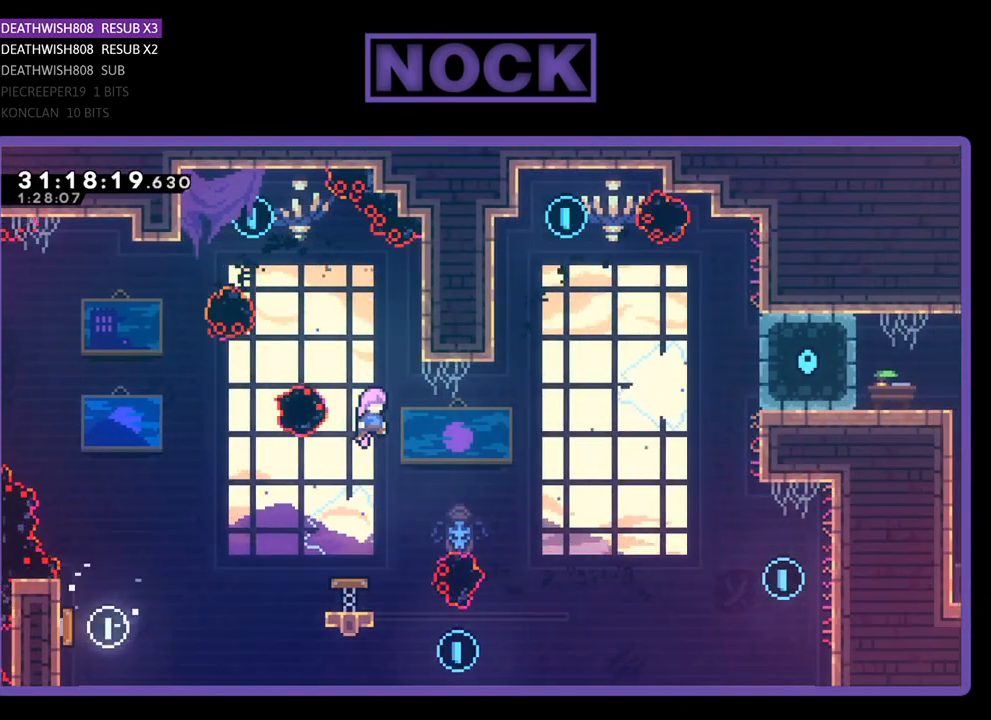
{"buttons": ["R2", "DPAD_RIGHT"], "left_stick": "center", "events": [[100, "CIRCLE", "down"], [233, "DPAD_RIGHT", "down"], [267, "CIRCLE", "up"], [300, "DPAD_UP", "up"]]}
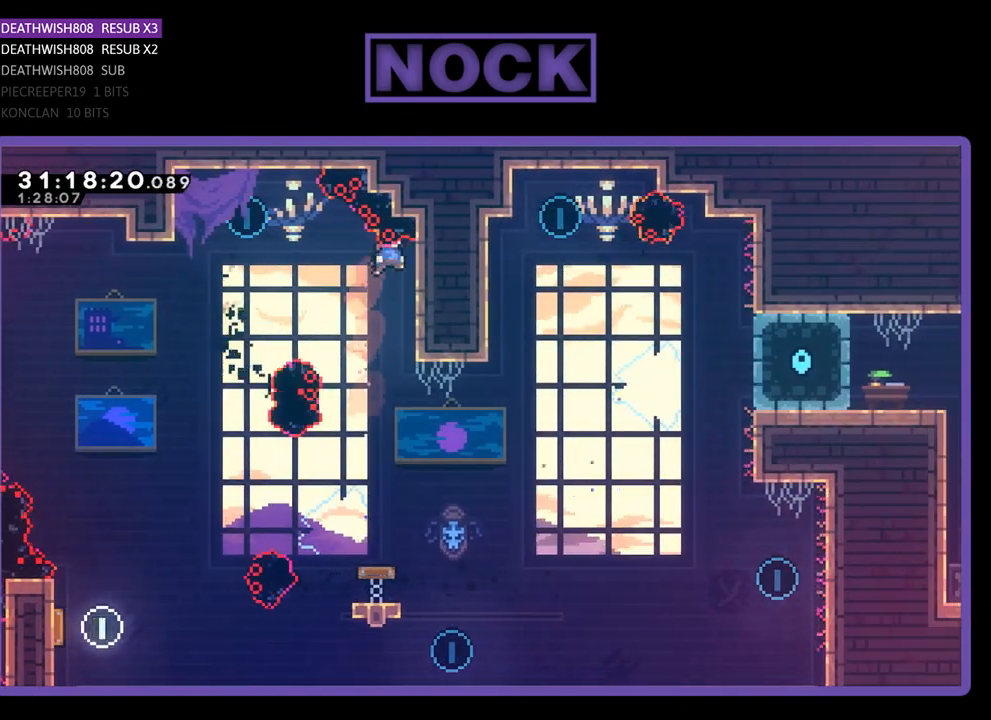
{"buttons": ["R2", "DPAD_DOWN"], "left_stick": "center", "events": [[100, "DPAD_RIGHT", "up"], [333, "DPAD_DOWN", "down"]]}
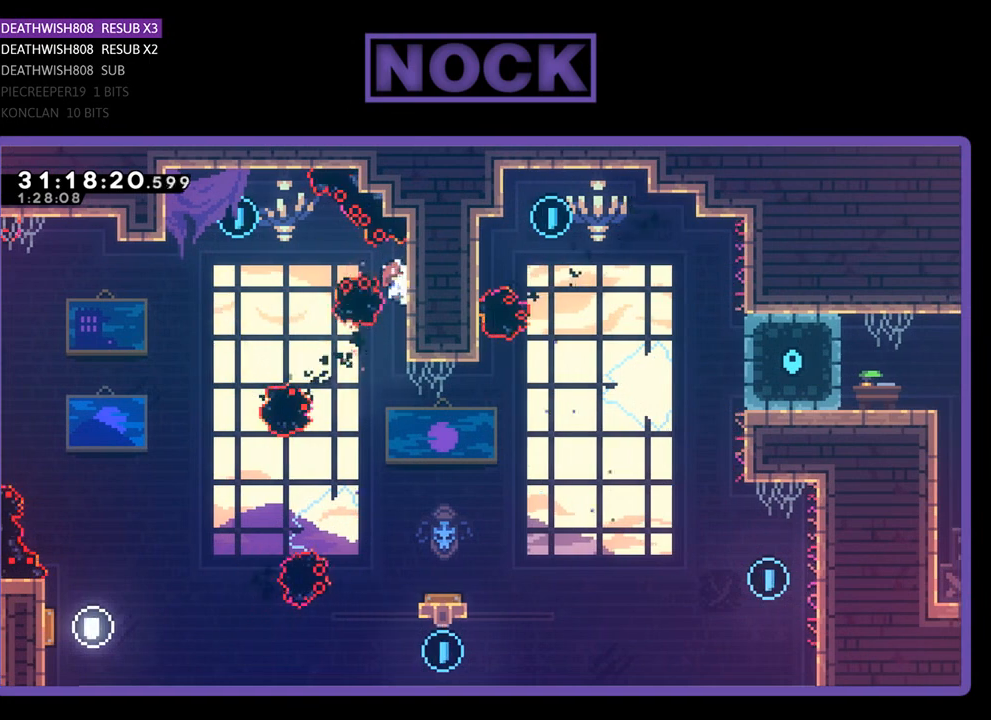
{"buttons": ["CROSS", "R2", "DPAD_LEFT"], "left_stick": "center", "events": [[33, "DPAD_DOWN", "up"], [400, "DPAD_LEFT", "down"], [467, "CROSS", "down"]]}
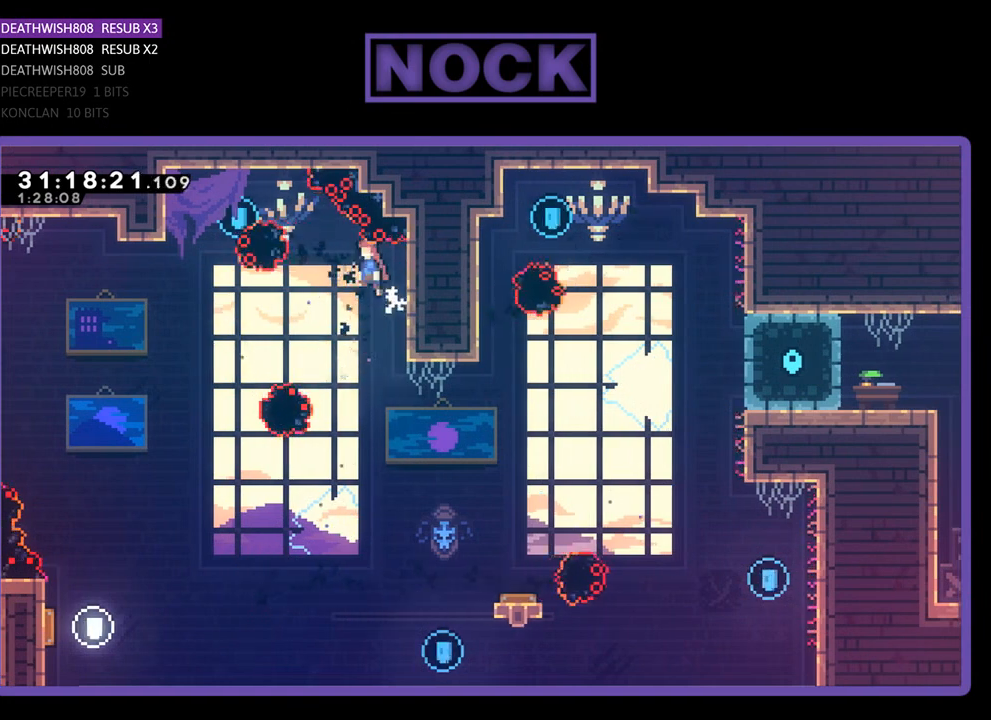
{"buttons": ["CIRCLE", "R2", "DPAD_UP", "DPAD_LEFT"], "left_stick": "center", "events": [[167, "CROSS", "up"], [400, "CIRCLE", "down"], [400, "DPAD_UP", "down"]]}
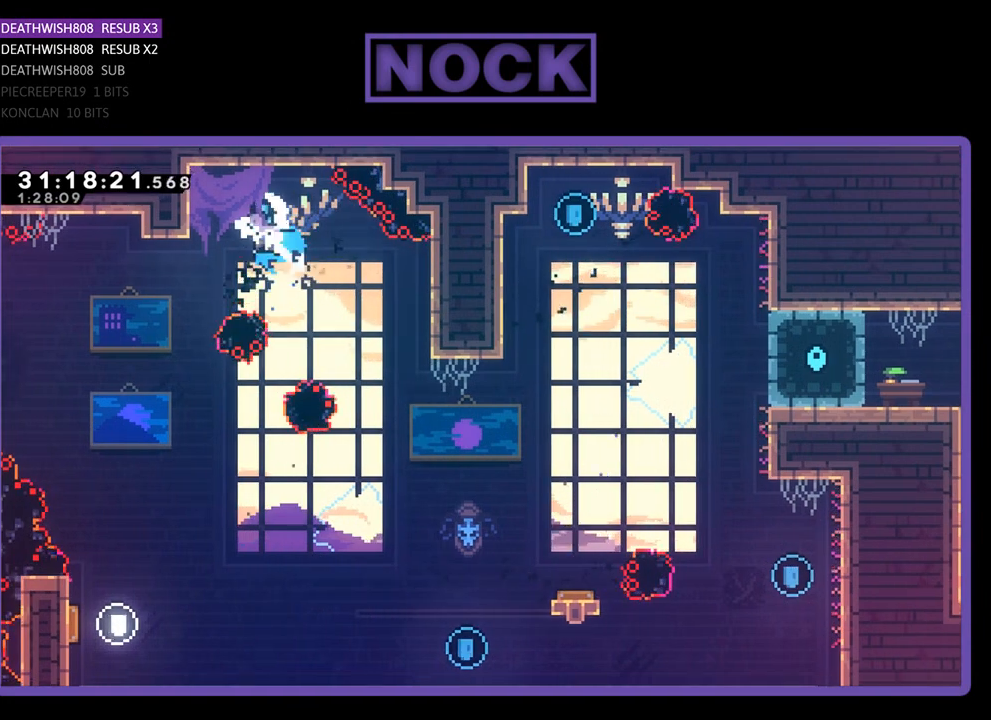
{"buttons": ["R2"], "left_stick": "center", "events": [[100, "CIRCLE", "up"], [267, "DPAD_UP", "up"], [367, "DPAD_LEFT", "up"]]}
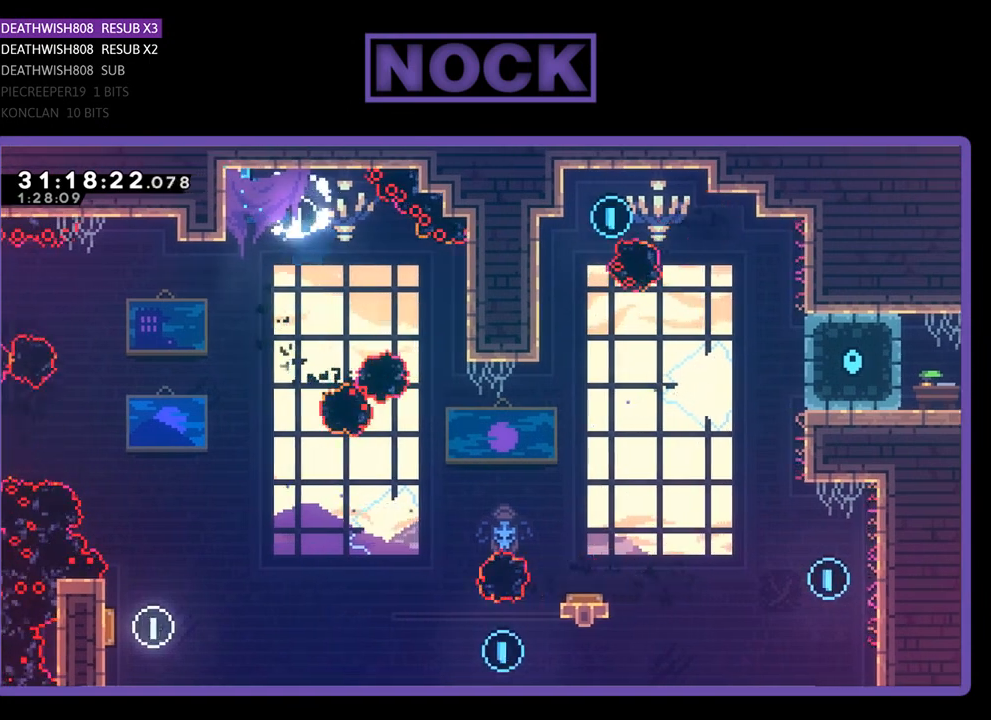
{"buttons": [], "left_stick": "center", "events": [[267, "DPAD_LEFT", "down"], [367, "R2", "up"], [400, "DPAD_LEFT", "up"]]}
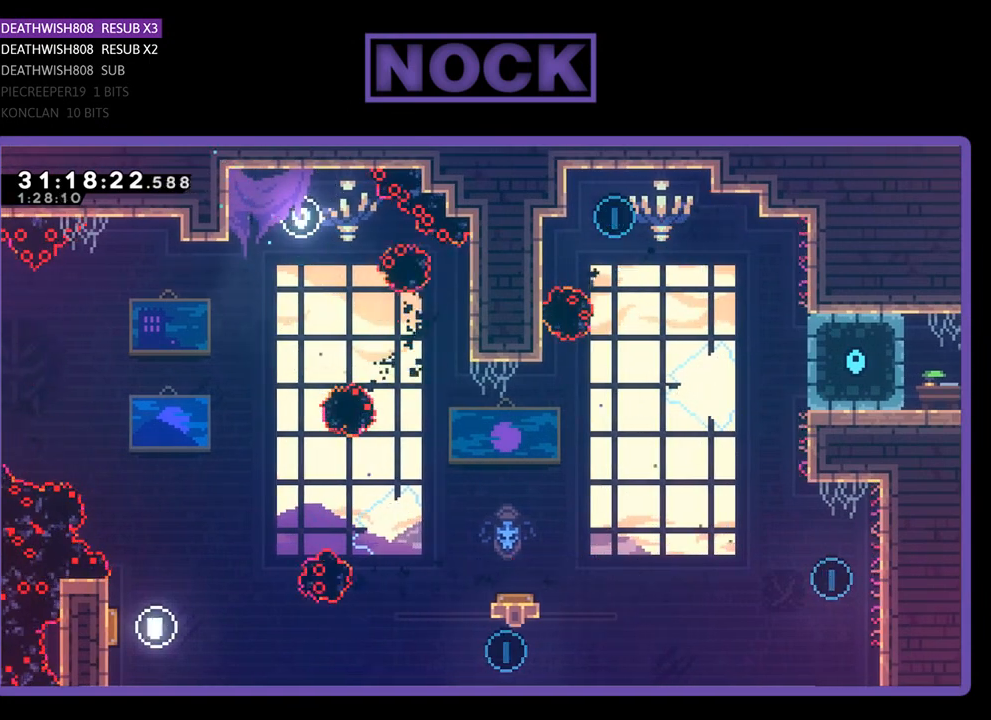
{"buttons": ["R2"], "left_stick": "center", "events": [[267, "R2", "down"], [333, "DPAD_LEFT", "down"], [467, "DPAD_LEFT", "up"]]}
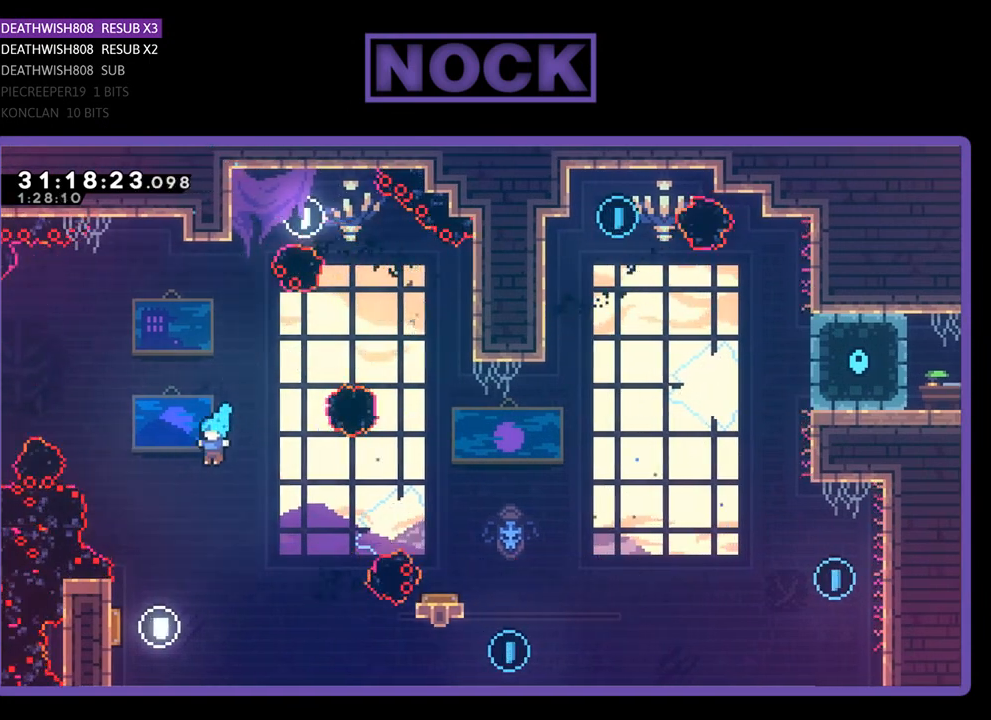
{"buttons": ["R2", "DPAD_LEFT"], "left_stick": "center", "events": [[100, "DPAD_LEFT", "down"]]}